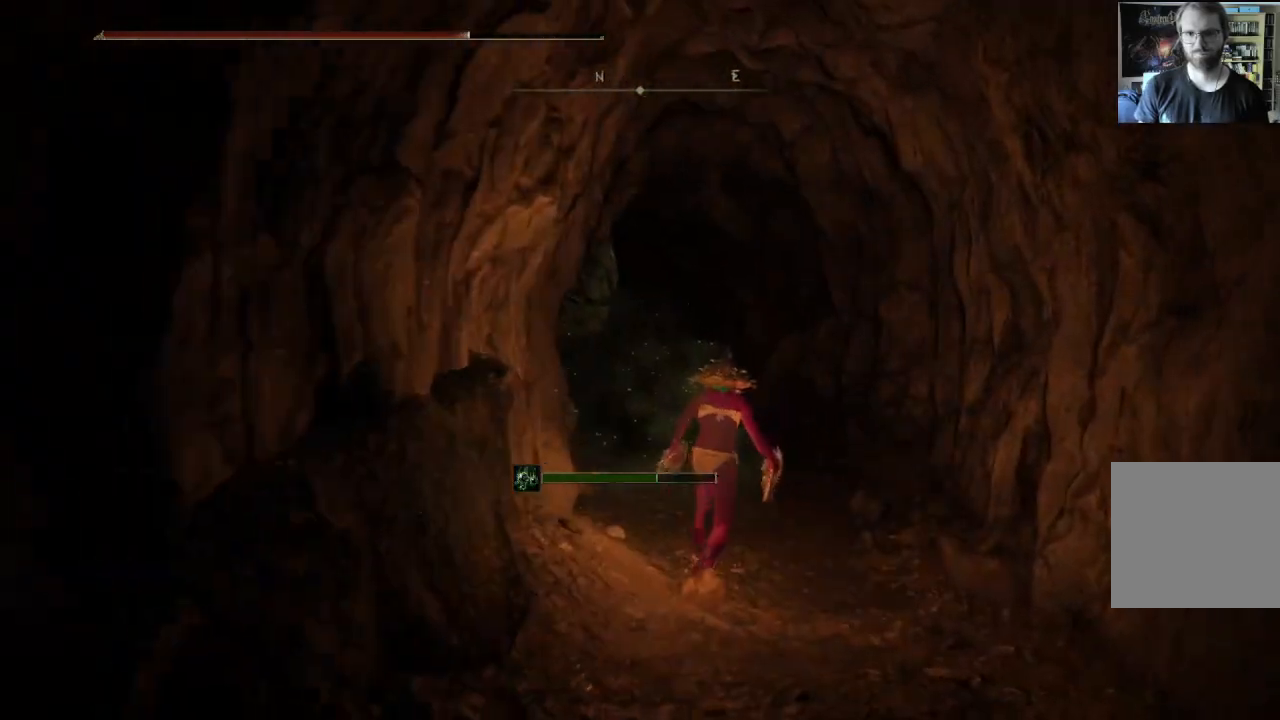
Gameplay with a controller (Xbox layout); each line is a JSON object with the inputs held at the frame after it. "events" lists button and stick changes between this image and that frame as [ms after this image, input, new state], when the widget could be followed in between.
{"buttons": [], "left_stick": "up", "right_stick": "center", "events": [[133, "right_stick", "right"], [233, "right_stick", "center"], [400, "B", "up"]]}
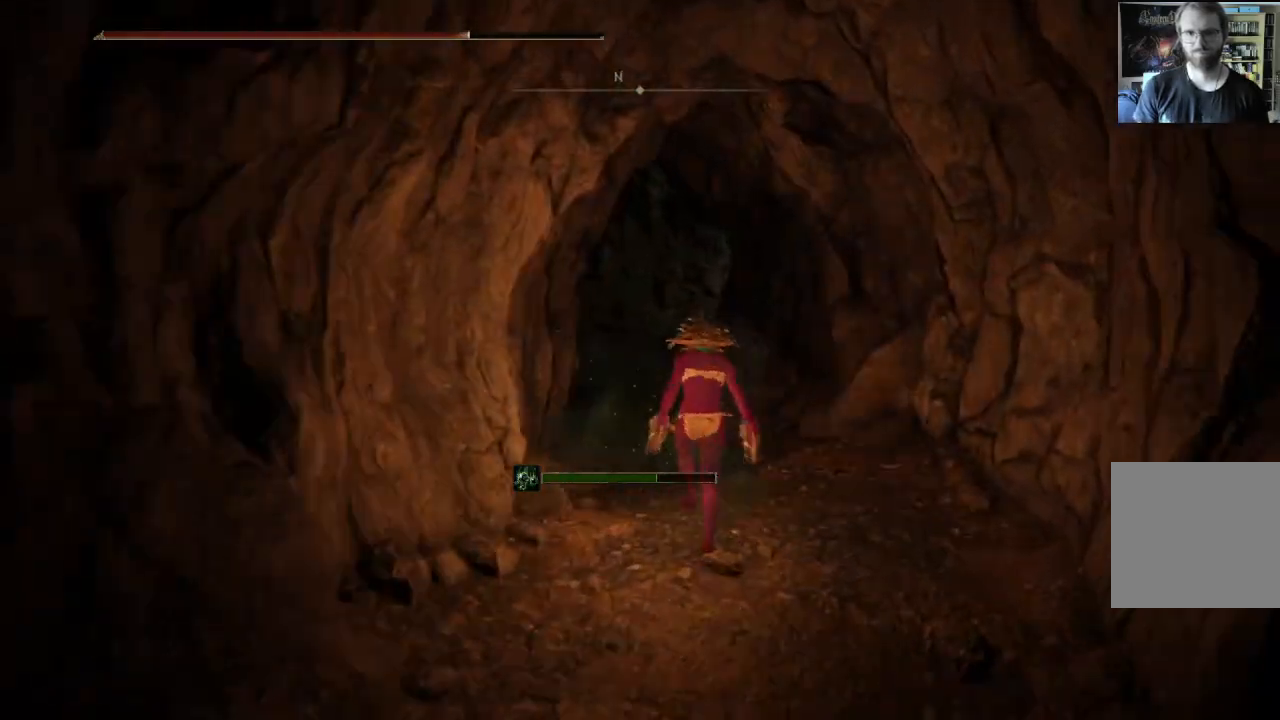
{"buttons": ["B"], "left_stick": "up", "right_stick": "right", "events": [[167, "B", "down"], [433, "right_stick", "right"]]}
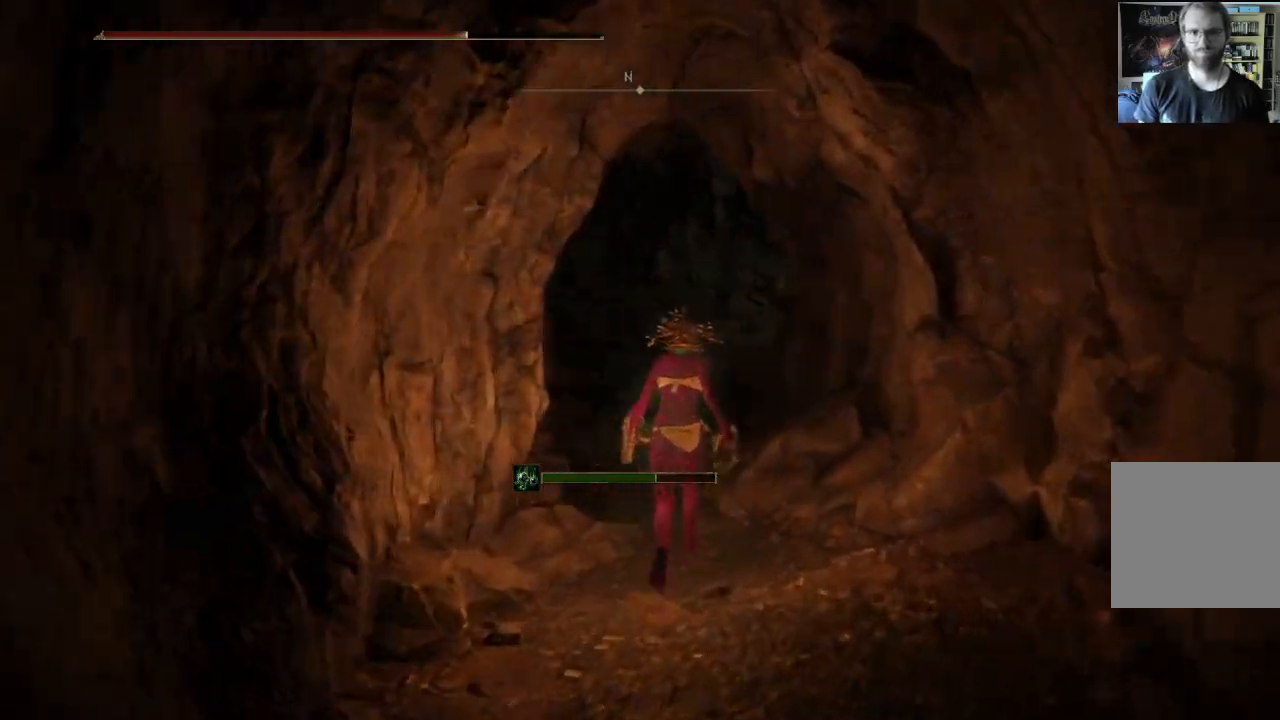
{"buttons": ["B"], "left_stick": "up", "right_stick": "center", "events": [[67, "right_stick", "center"]]}
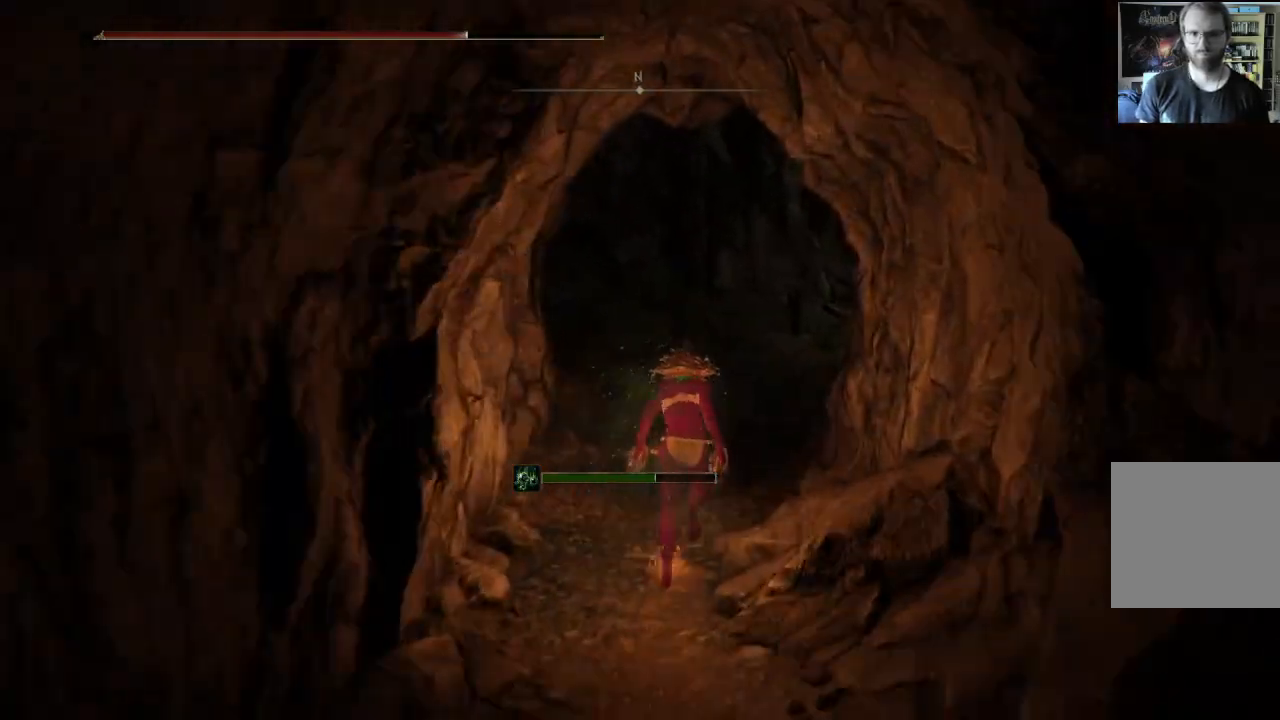
{"buttons": ["B"], "left_stick": "up", "right_stick": "center", "events": []}
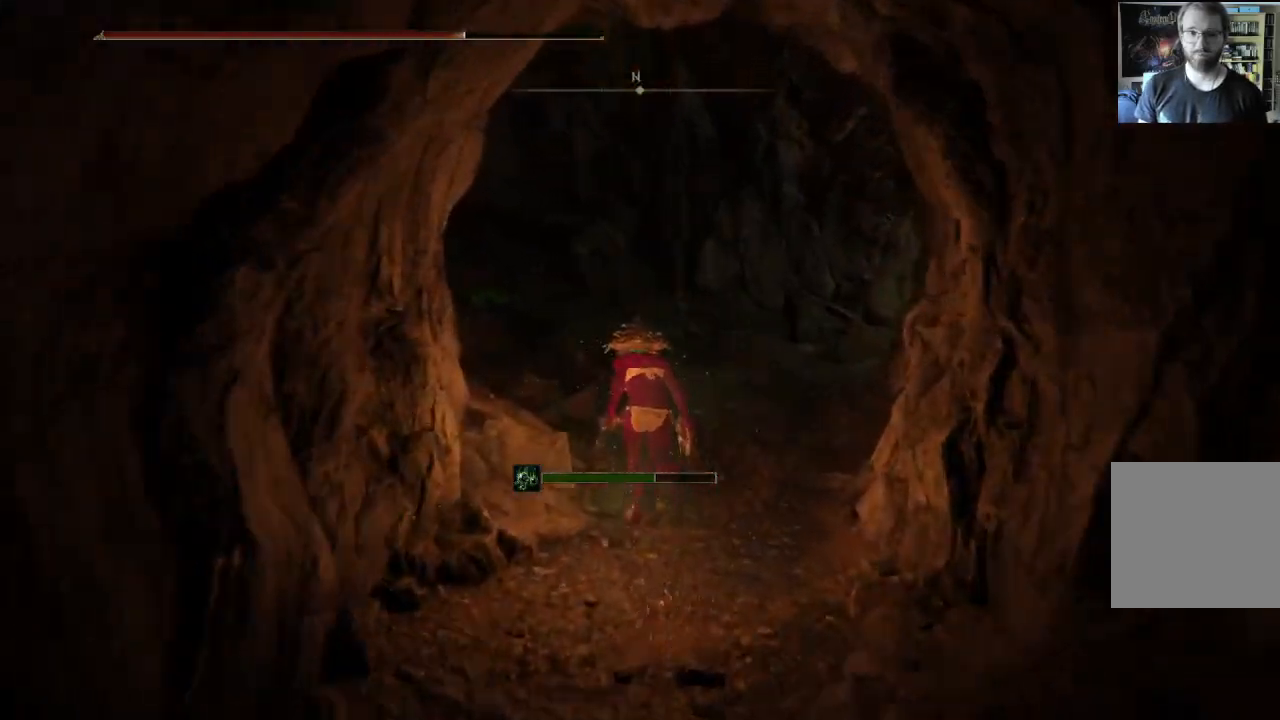
{"buttons": ["B"], "left_stick": "up", "right_stick": "center", "events": [[150, "right_stick", "left"], [350, "right_stick", "center"]]}
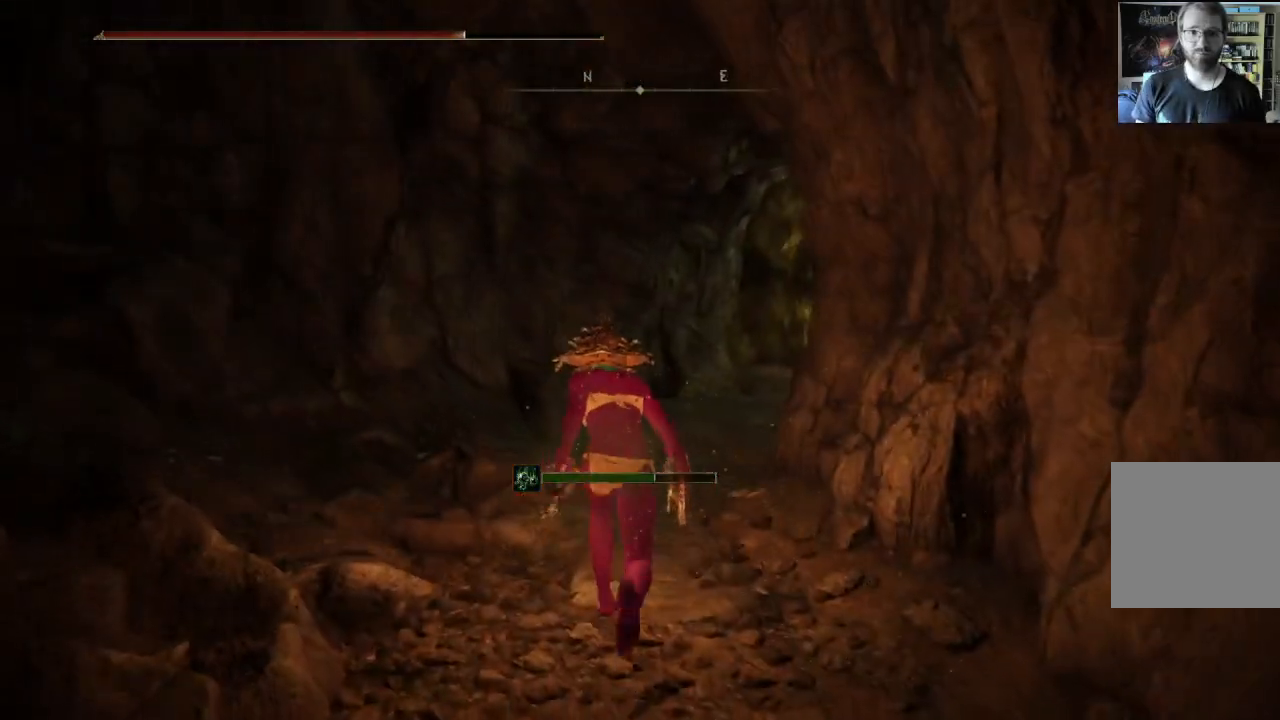
{"buttons": ["B"], "left_stick": "up", "right_stick": "center", "events": [[100, "right_stick", "left"], [233, "right_stick", "center"], [400, "right_stick", "left"], [467, "right_stick", "center"]]}
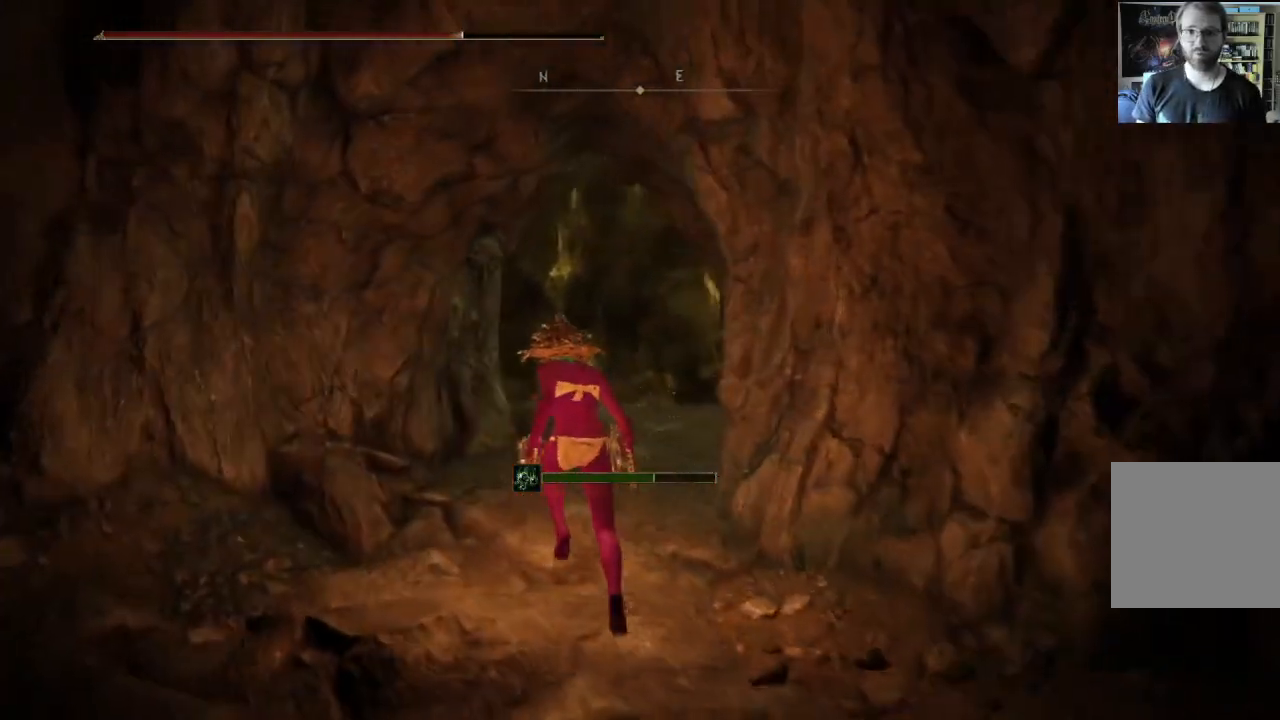
{"buttons": ["B"], "left_stick": "up", "right_stick": "center", "events": []}
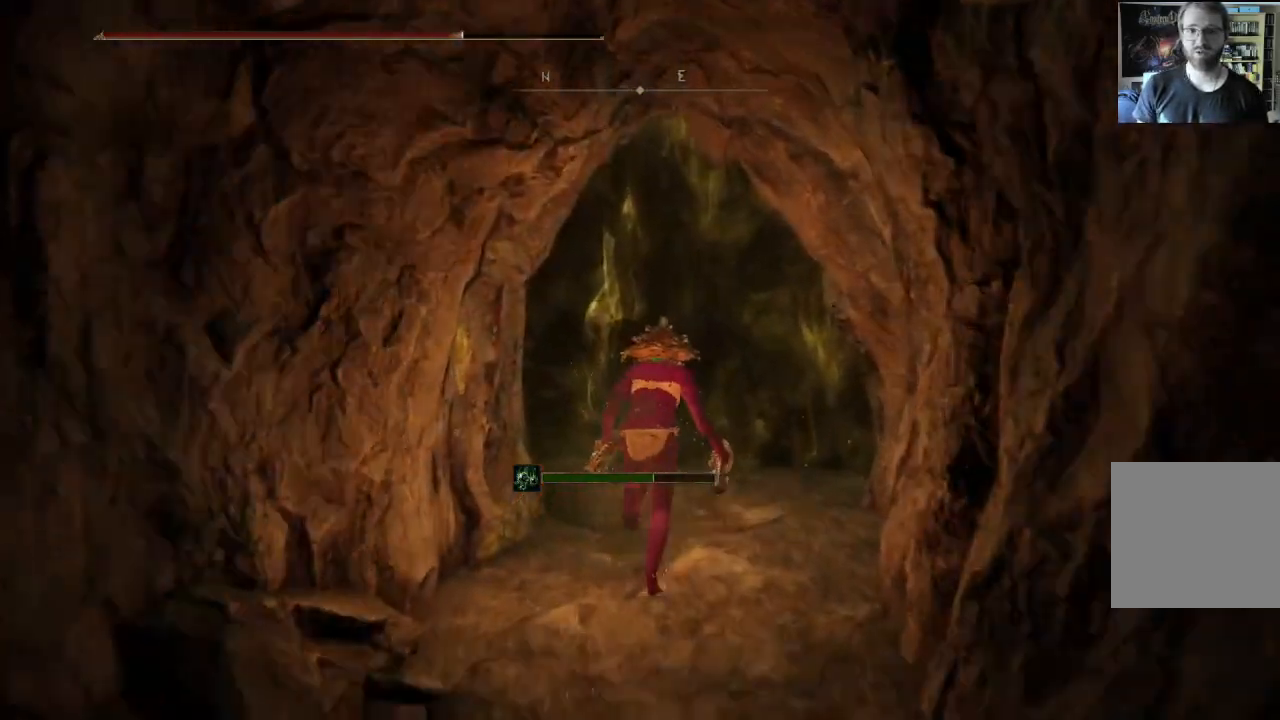
{"buttons": ["Y"], "left_stick": "up", "right_stick": "center", "events": [[17, "B", "up"], [450, "Y", "down"]]}
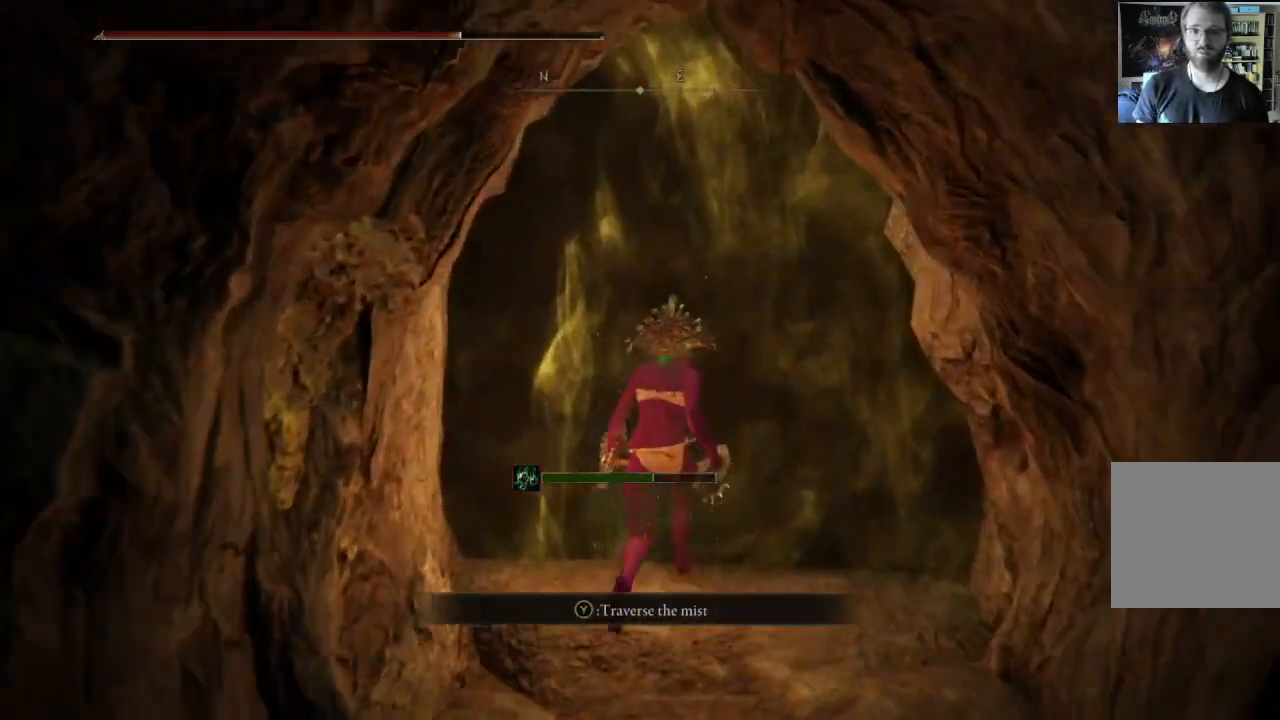
{"buttons": [], "left_stick": "center", "right_stick": "center", "events": [[67, "Y", "up"], [233, "left_stick", "center"]]}
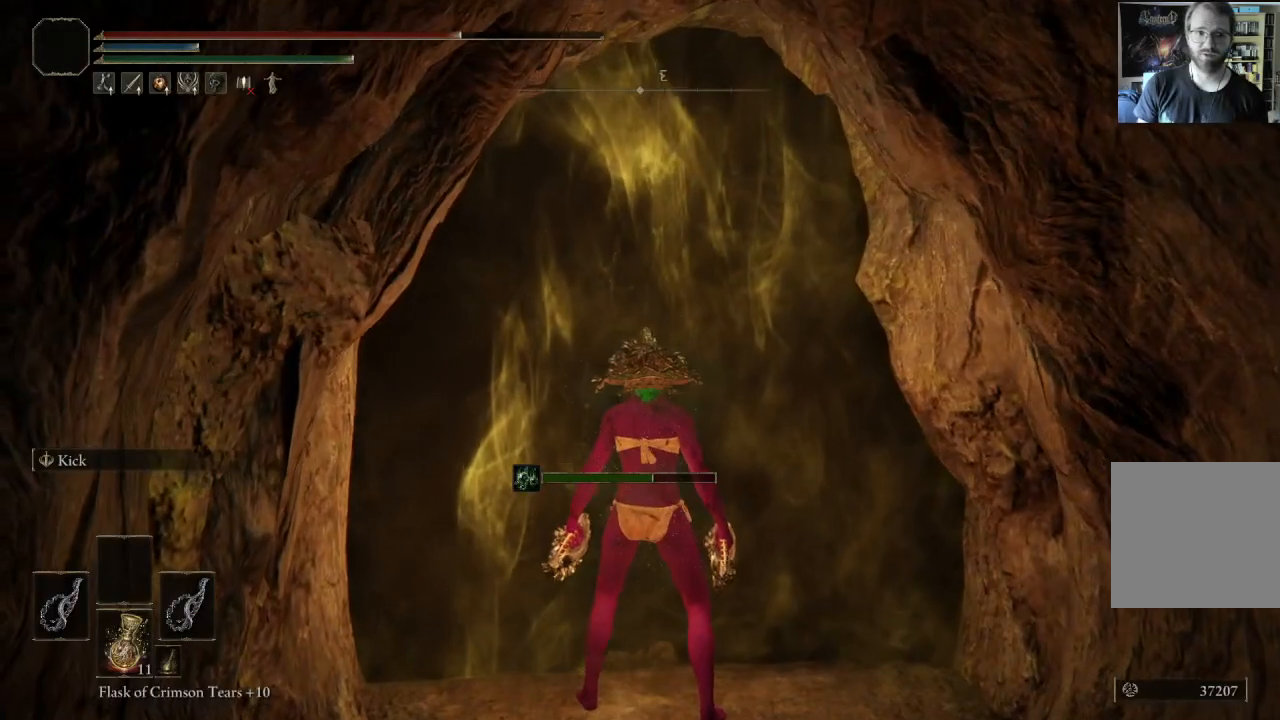
{"buttons": [], "left_stick": "center", "right_stick": "center", "events": []}
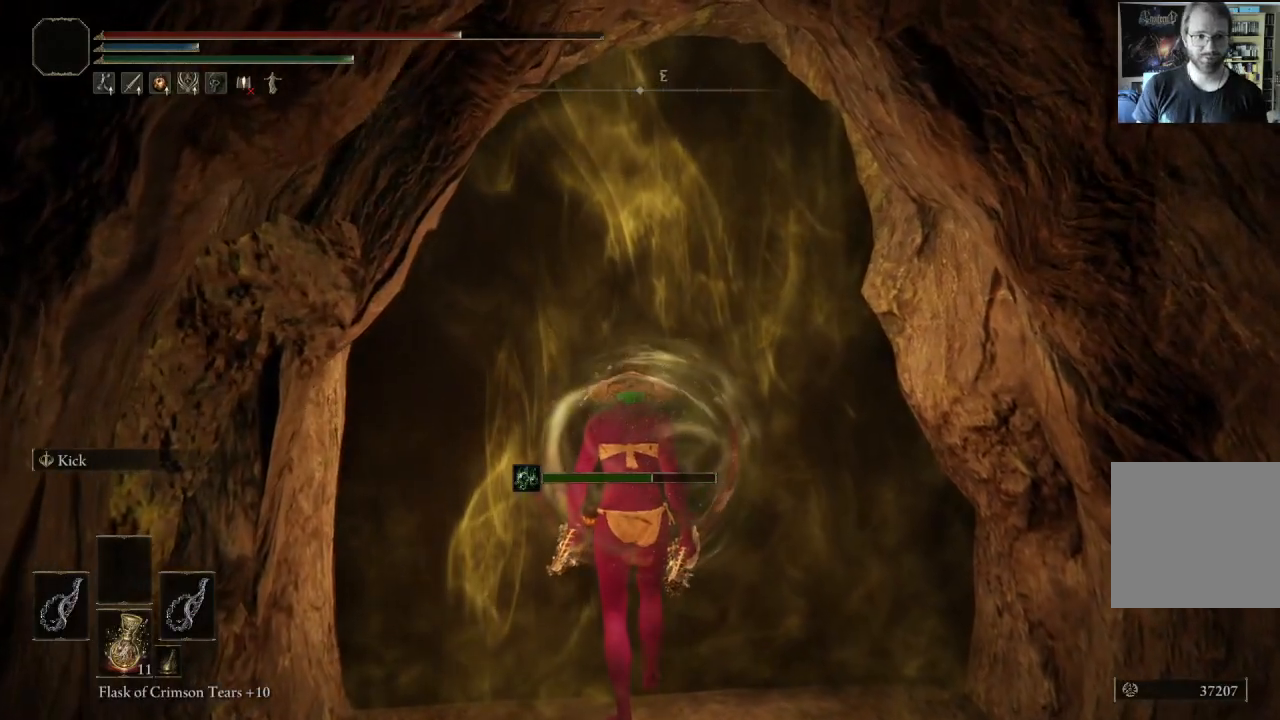
{"buttons": [], "left_stick": "up", "right_stick": "center", "events": [[333, "left_stick", "up"]]}
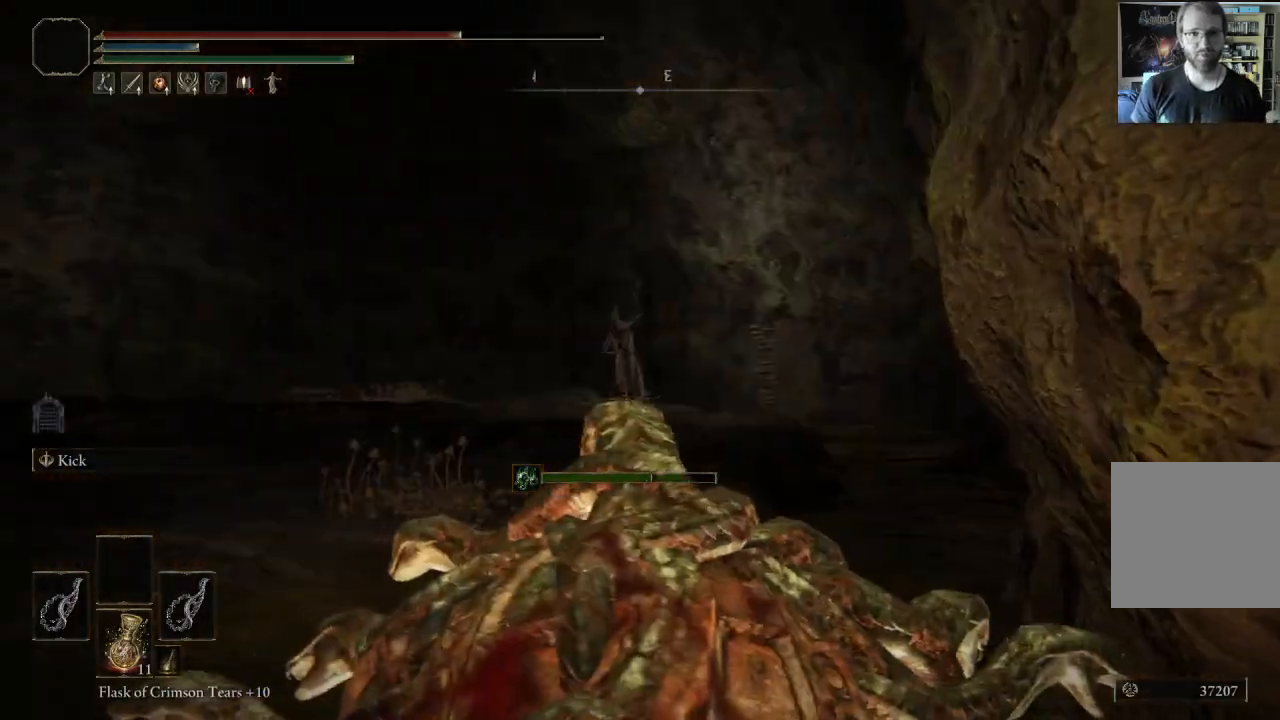
{"buttons": [], "left_stick": "up", "right_stick": "down-right", "events": [[500, "right_stick", "down-right"]]}
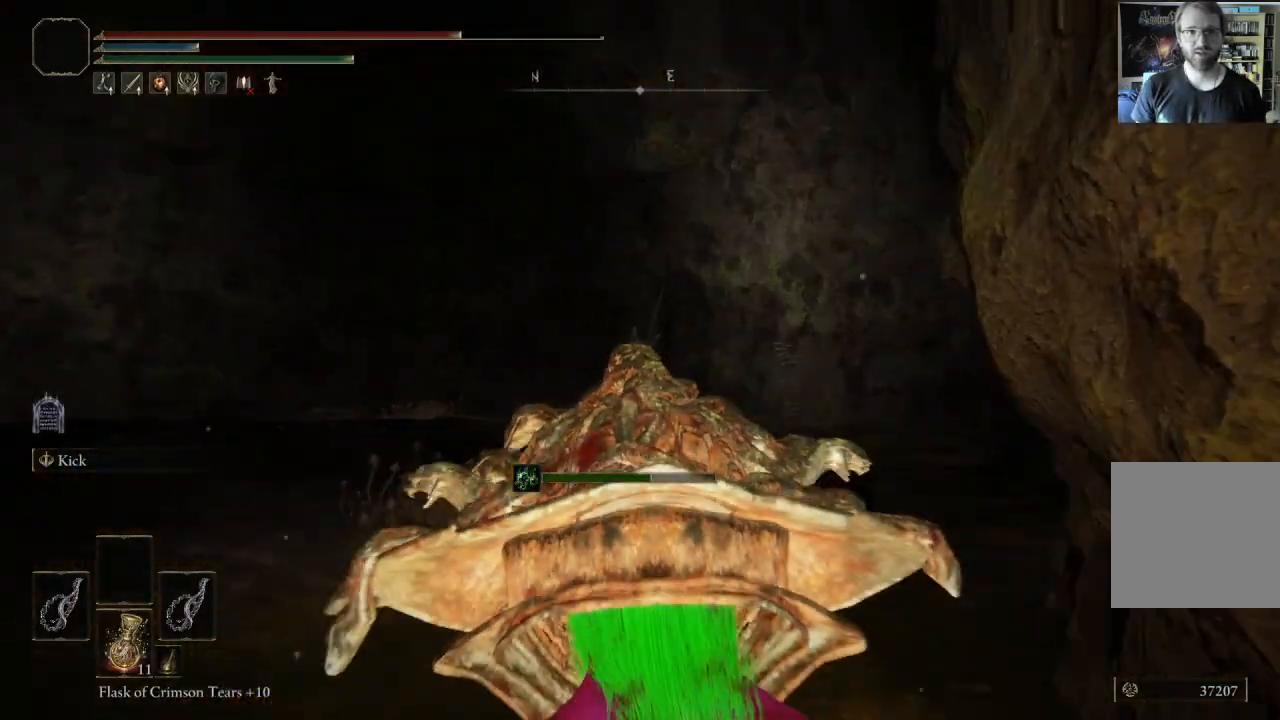
{"buttons": [], "left_stick": "up", "right_stick": "center", "events": [[167, "right_stick", "center"], [300, "right_stick", "right"], [500, "right_stick", "center"]]}
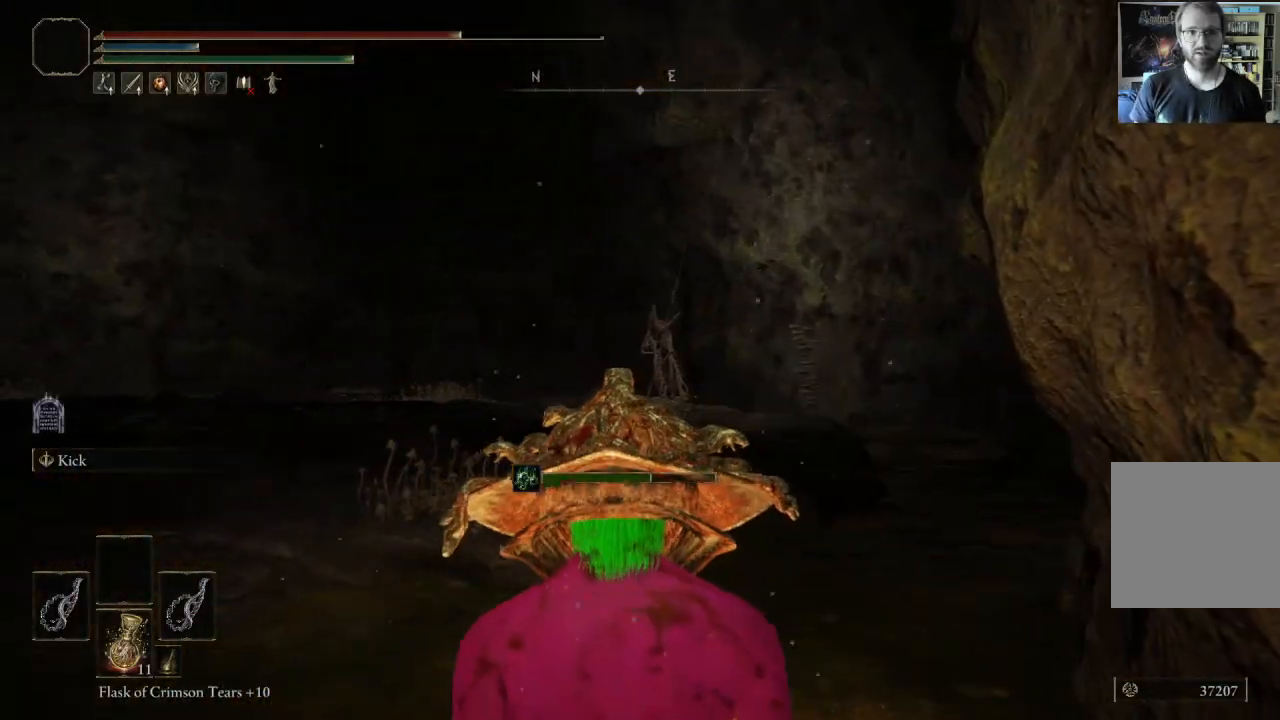
{"buttons": [], "left_stick": "up", "right_stick": "down", "events": [[200, "right_stick", "right"], [300, "right_stick", "center"], [450, "right_stick", "down"]]}
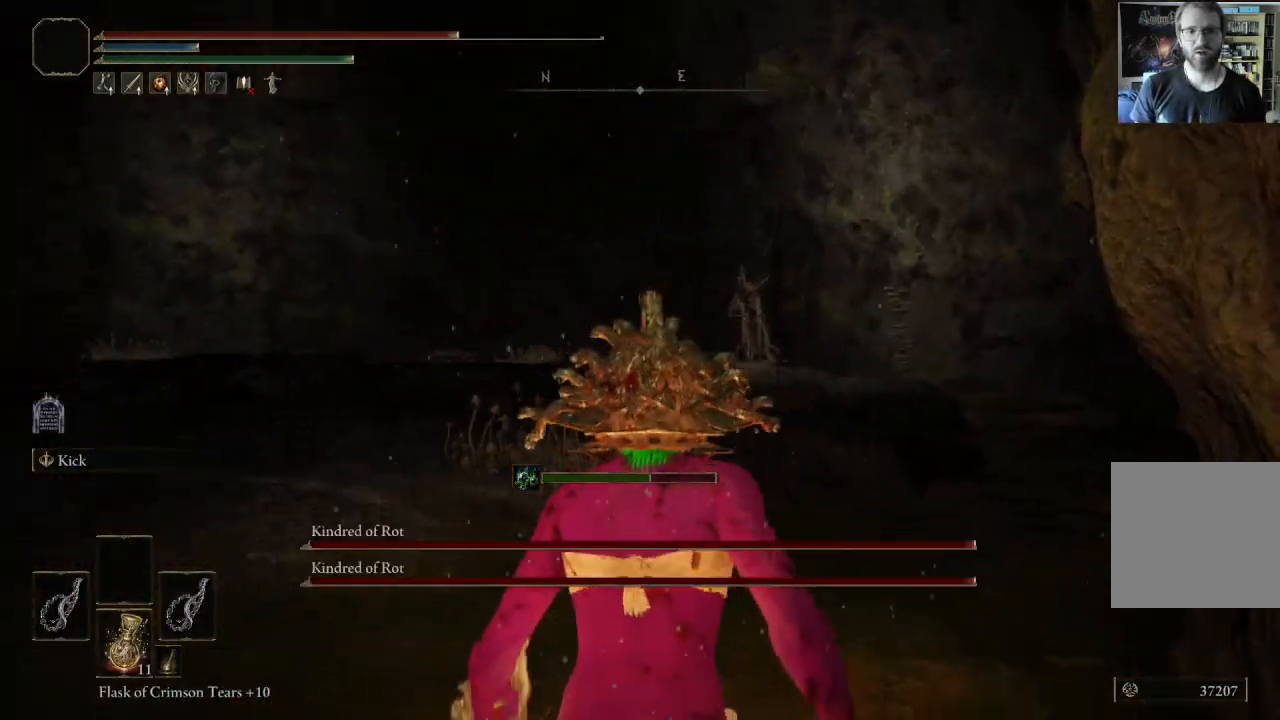
{"buttons": ["B"], "left_stick": "up", "right_stick": "center", "events": [[150, "right_stick", "right"], [250, "right_stick", "center"], [433, "B", "down"]]}
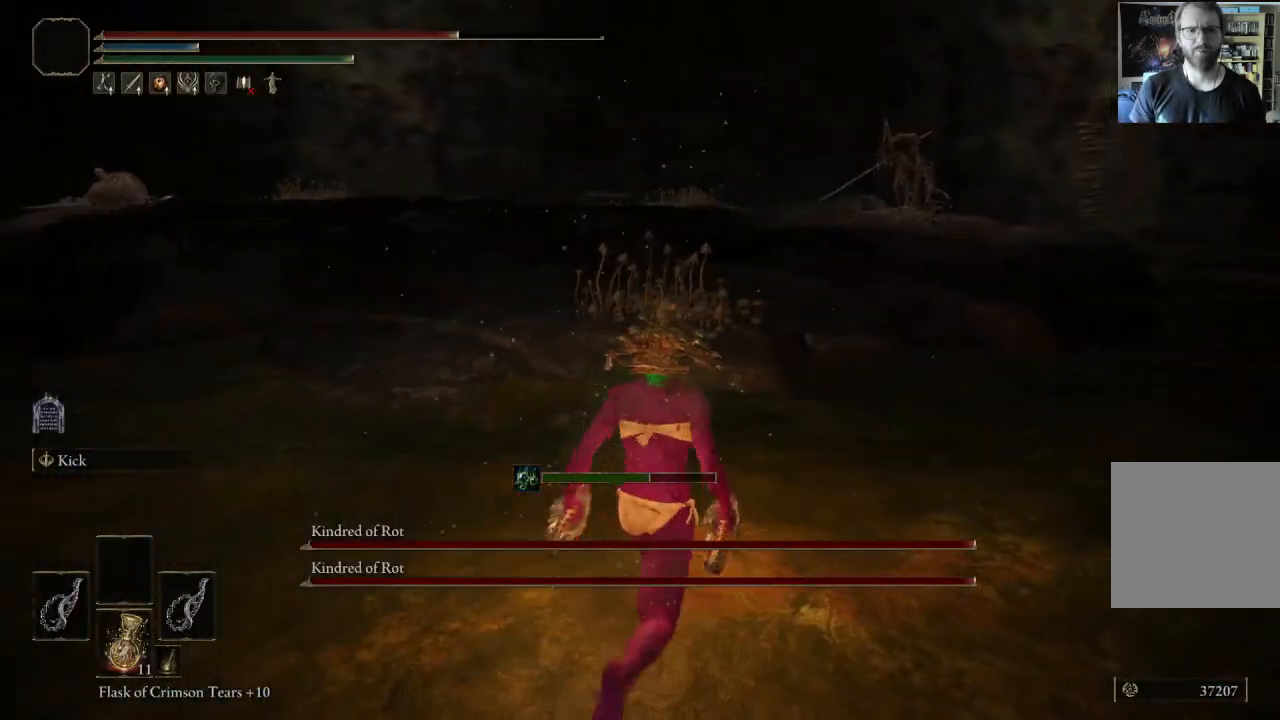
{"buttons": ["B"], "left_stick": "up", "right_stick": "center", "events": [[300, "right_stick", "right"], [417, "right_stick", "center"]]}
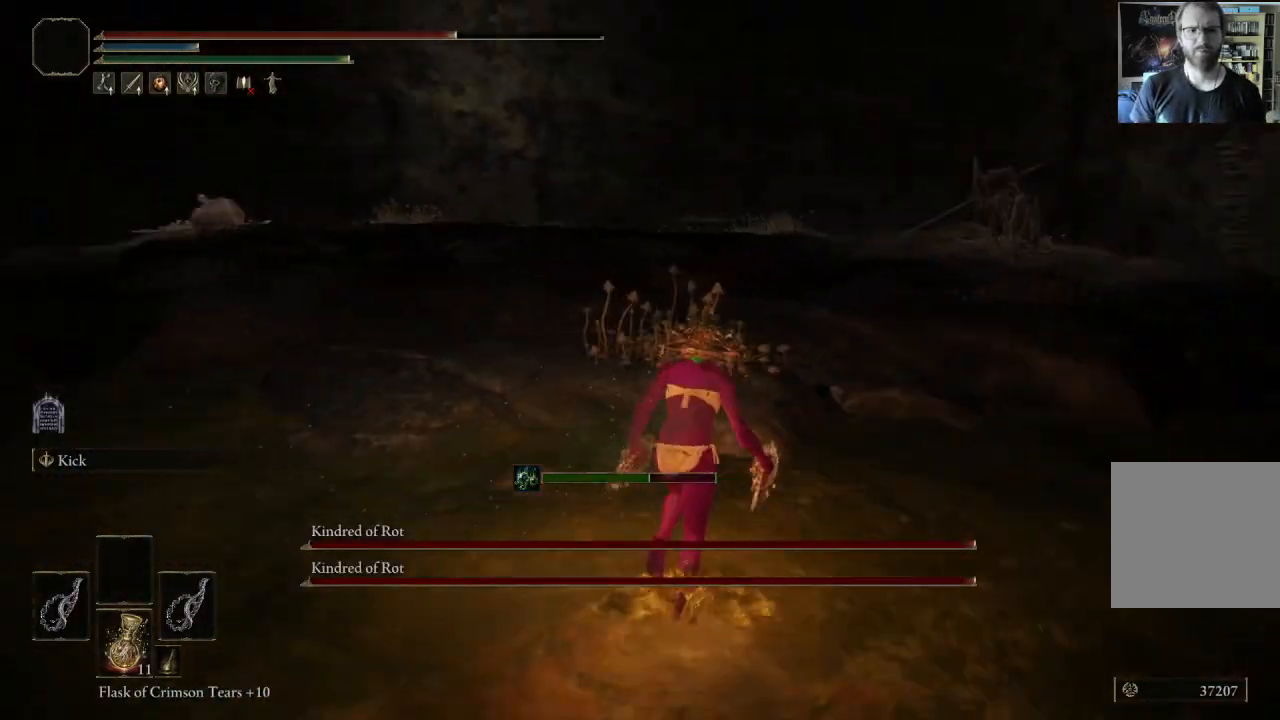
{"buttons": ["B"], "left_stick": "up", "right_stick": "center", "events": [[167, "right_stick", "left"], [300, "right_stick", "center"]]}
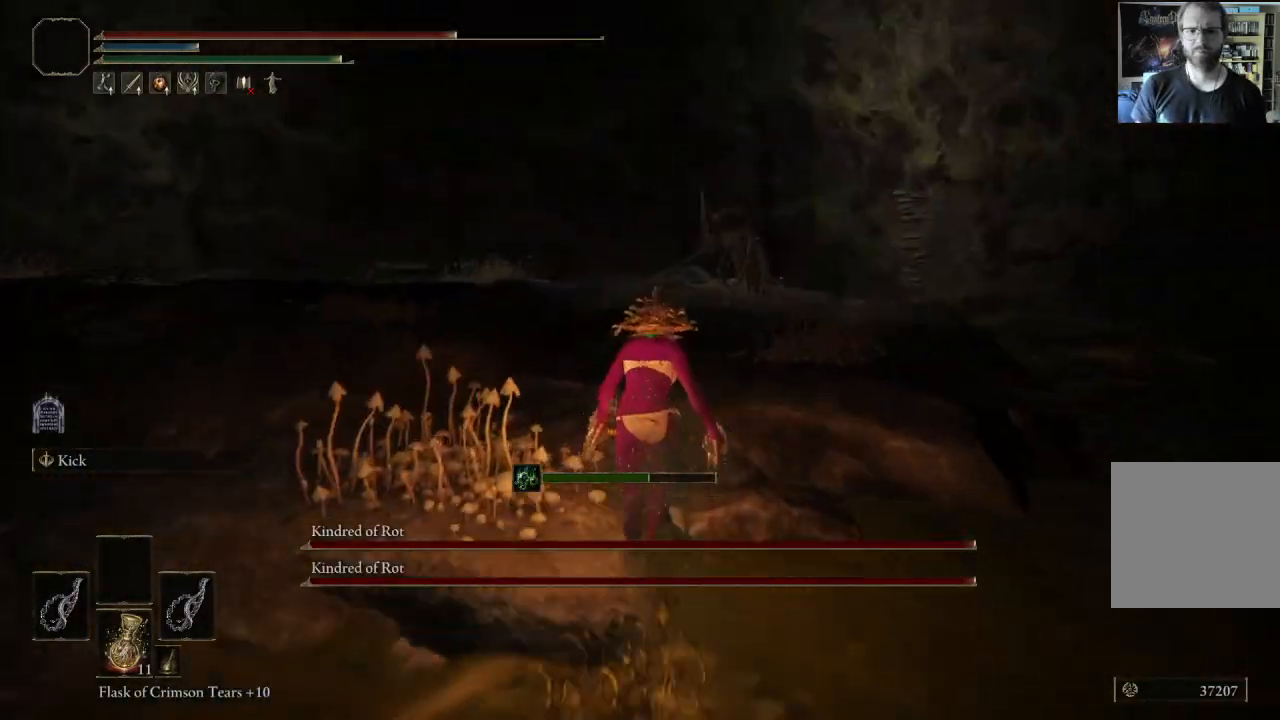
{"buttons": ["B"], "left_stick": "up", "right_stick": "center", "events": []}
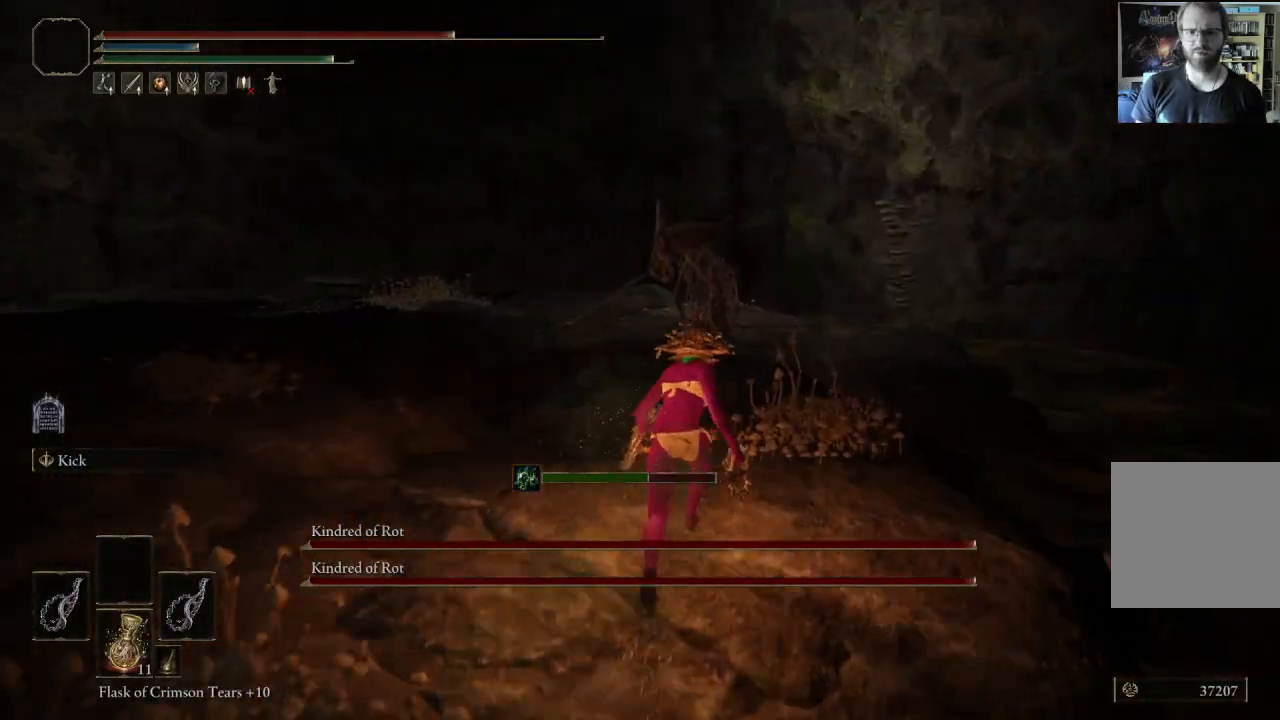
{"buttons": [], "left_stick": "up", "right_stick": "center", "events": [[267, "L1", "down"], [317, "B", "up"], [467, "L1", "up"]]}
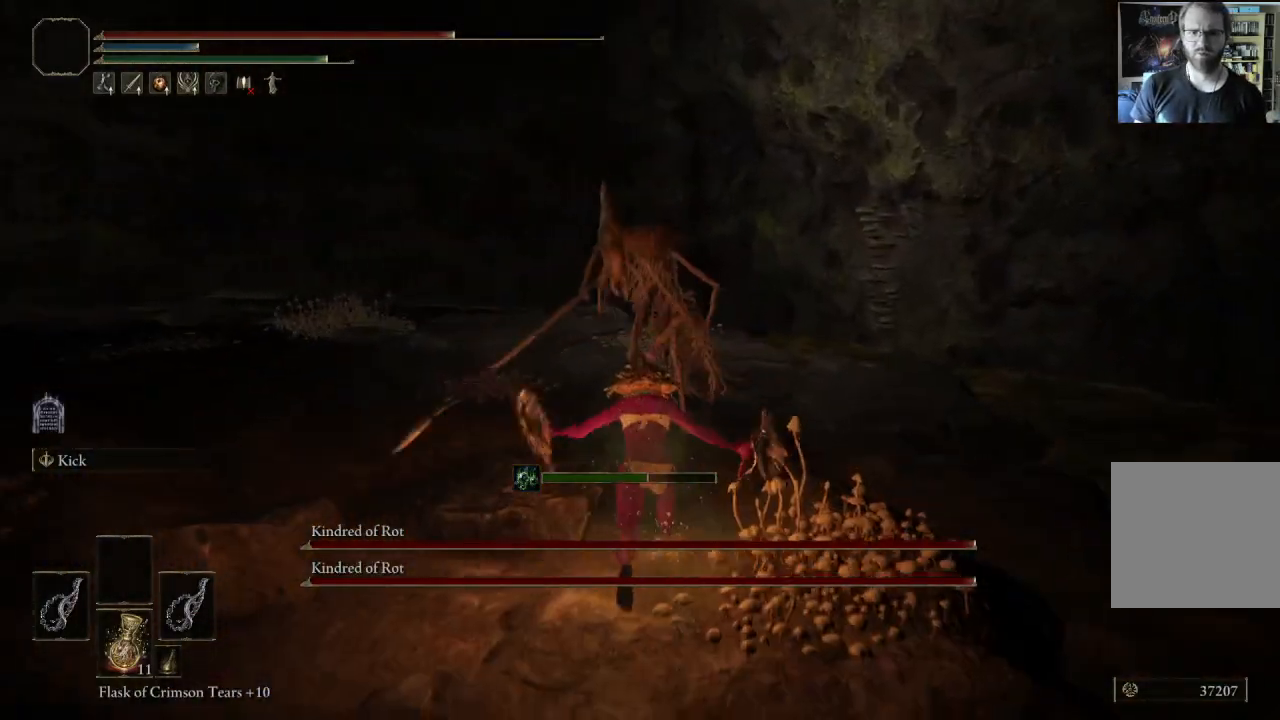
{"buttons": [], "left_stick": "up", "right_stick": "center", "events": []}
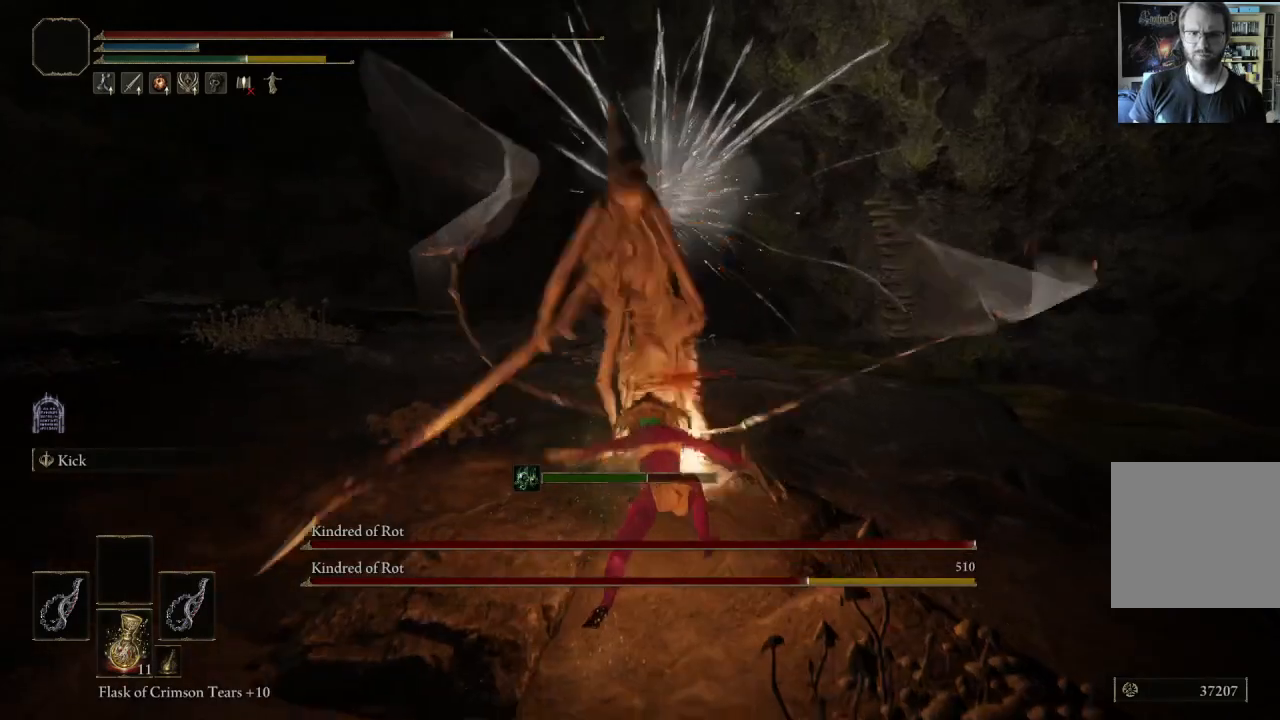
{"buttons": [], "left_stick": "up", "right_stick": "center", "events": [[183, "L1", "down"], [367, "L1", "up"]]}
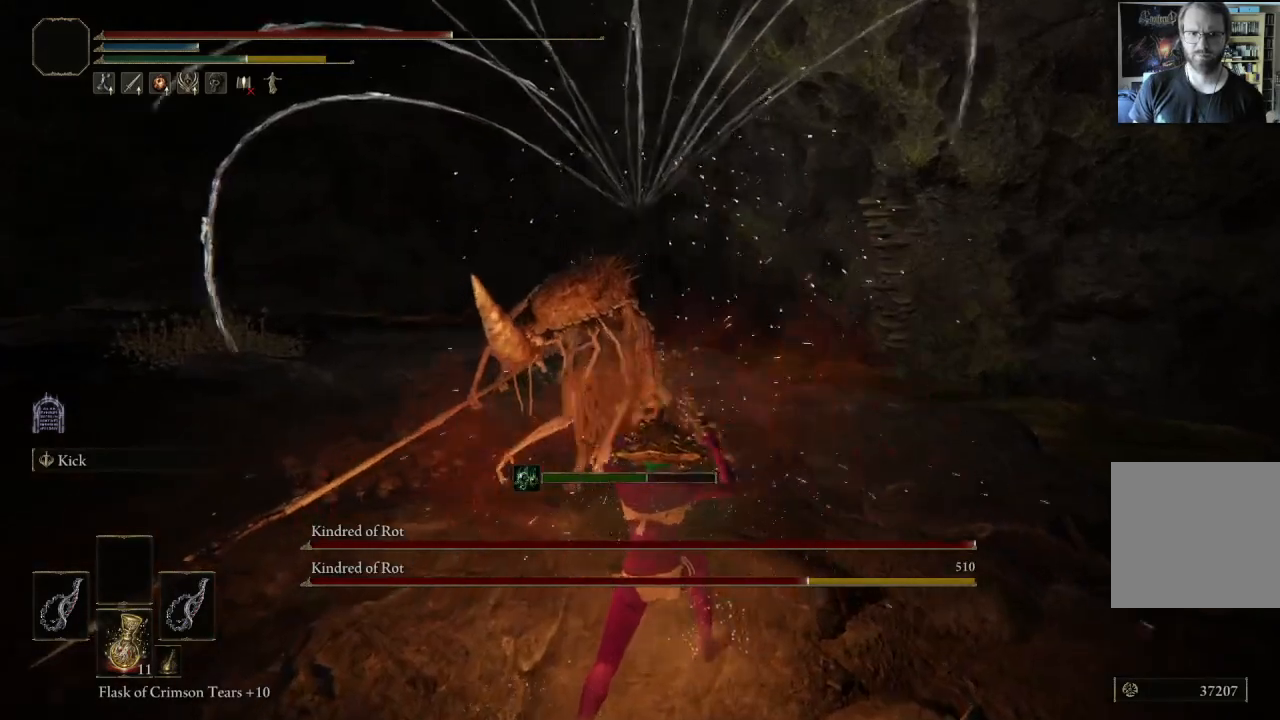
{"buttons": [], "left_stick": "up", "right_stick": "center", "events": [[50, "right_stick", "down-right"], [200, "right_stick", "center"]]}
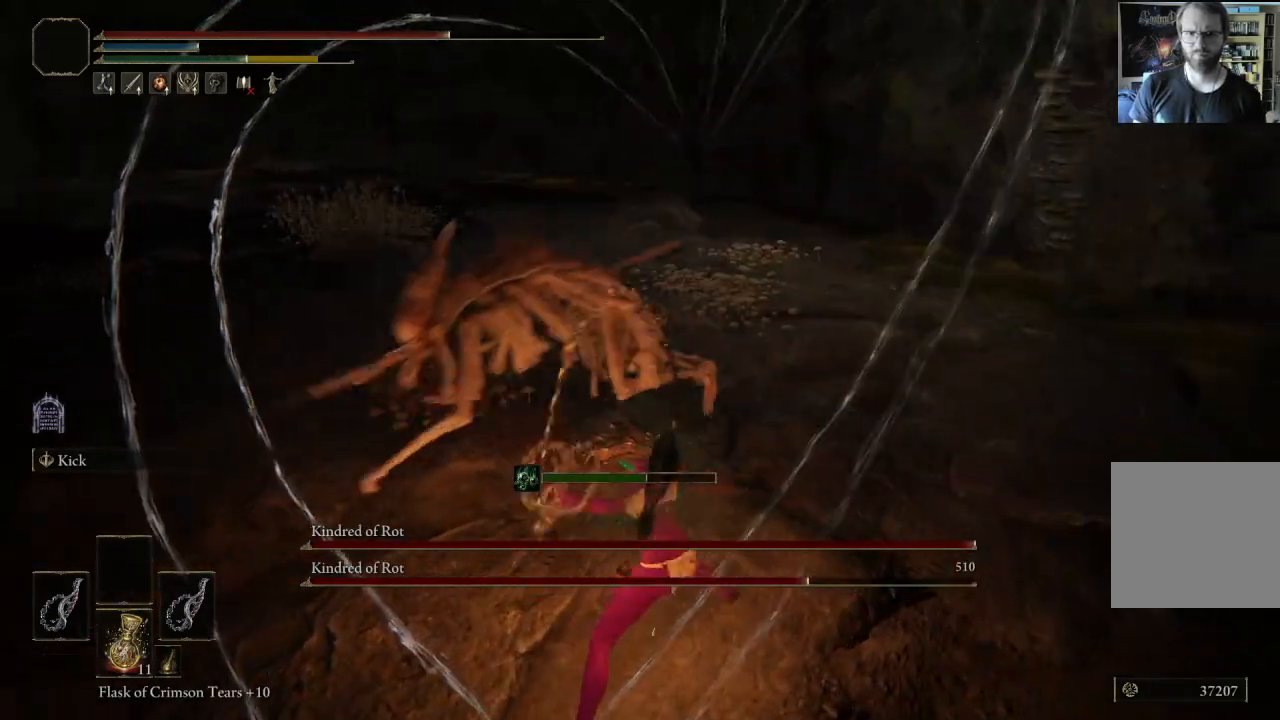
{"buttons": [], "left_stick": "left", "right_stick": "right", "events": [[233, "left_stick", "up-left"], [267, "right_stick", "right"], [350, "left_stick", "left"]]}
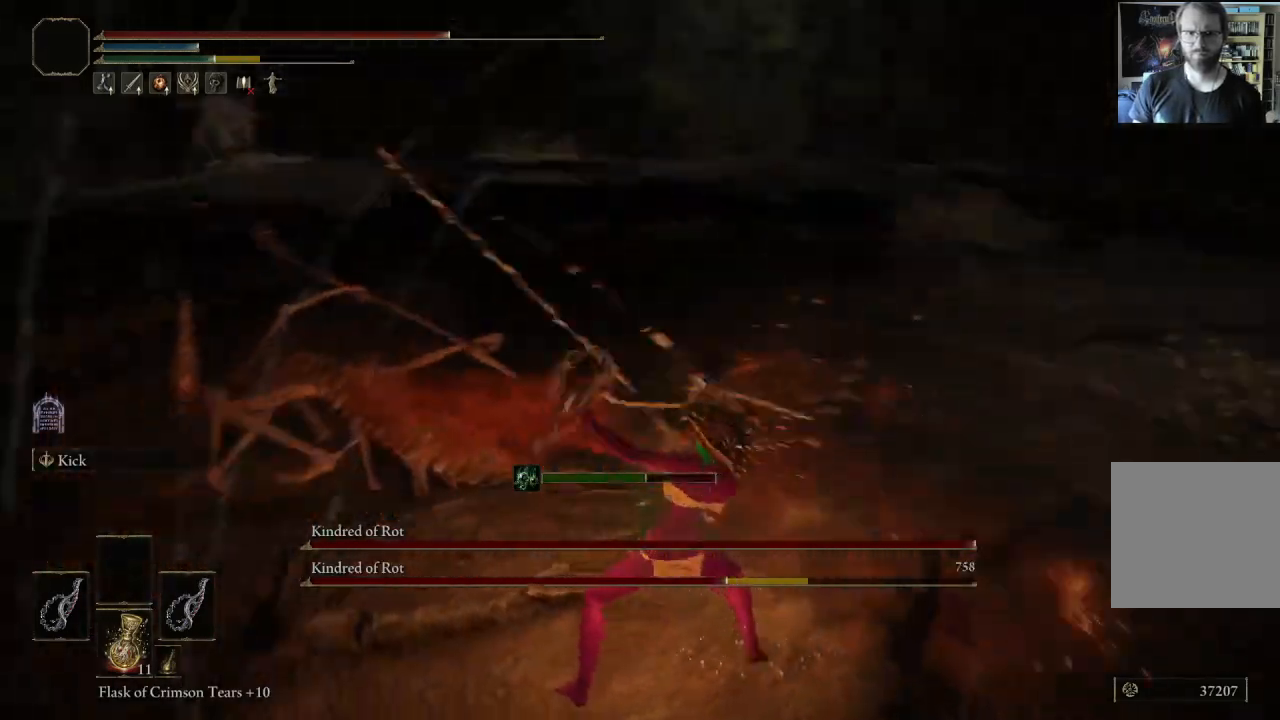
{"buttons": [], "left_stick": "down", "right_stick": "center", "events": [[150, "right_stick", "center"], [317, "R3", "down"], [400, "left_stick", "down"], [483, "R3", "up"]]}
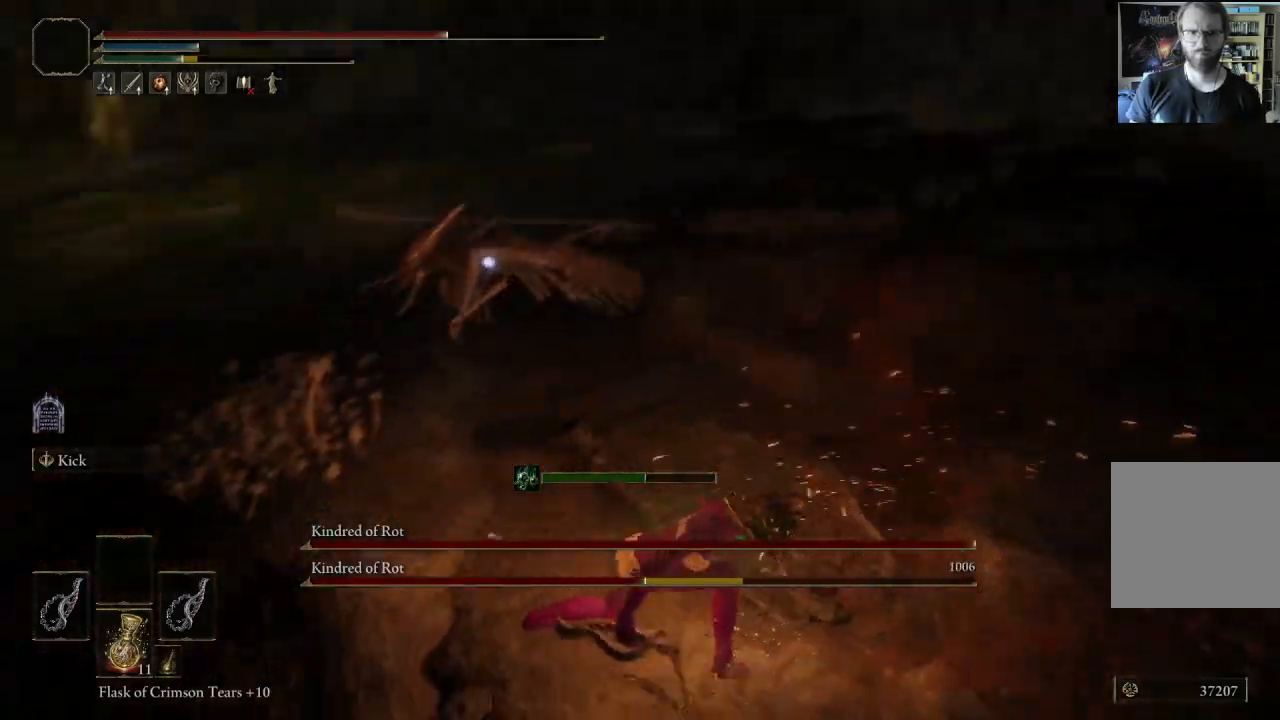
{"buttons": [], "left_stick": "down", "right_stick": "center", "events": []}
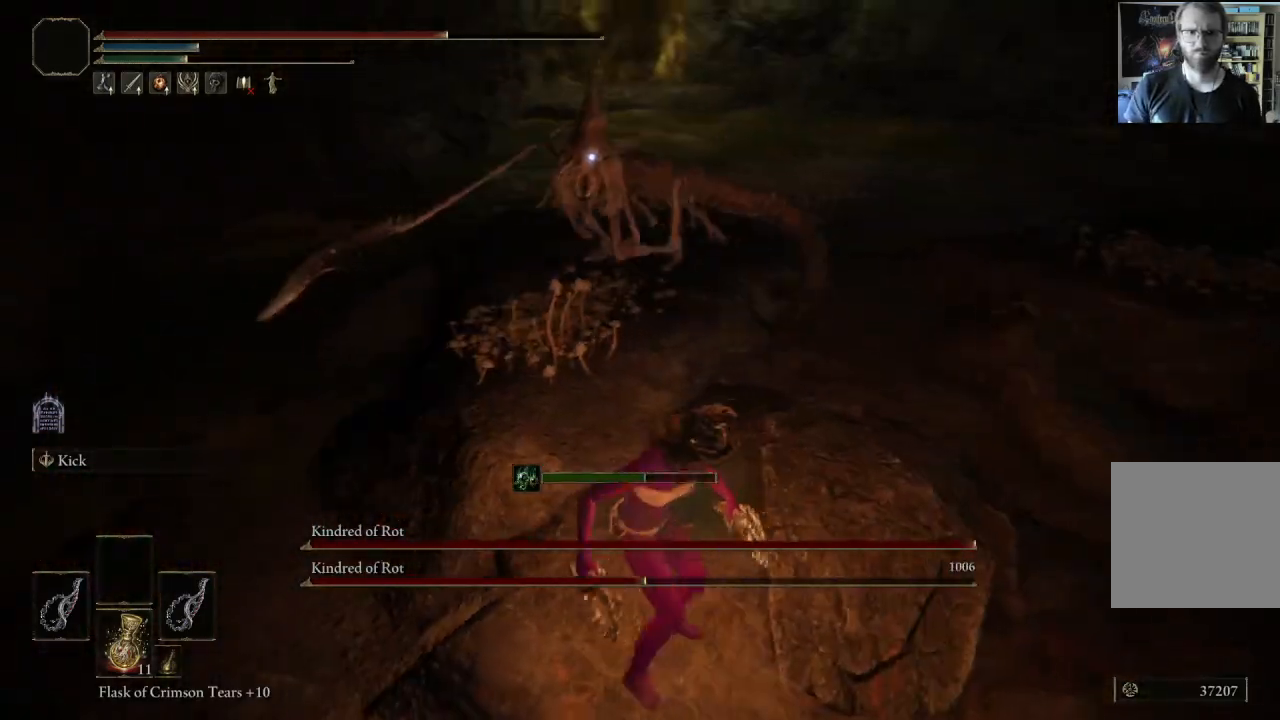
{"buttons": [], "left_stick": "up-left", "right_stick": "center", "events": [[417, "left_stick", "left"], [467, "left_stick", "up-left"]]}
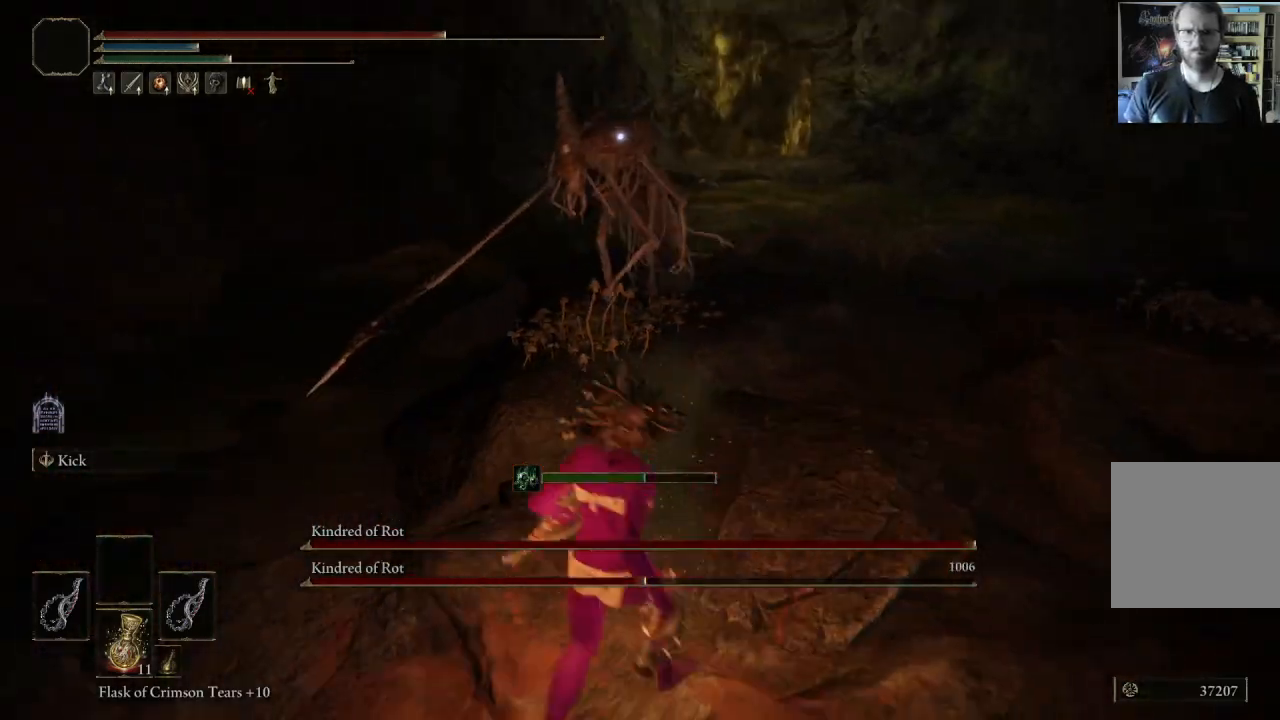
{"buttons": [], "left_stick": "up", "right_stick": "center", "events": [[50, "left_stick", "up"], [100, "A", "down"], [217, "A", "up"], [267, "L1", "down"], [417, "L1", "up"]]}
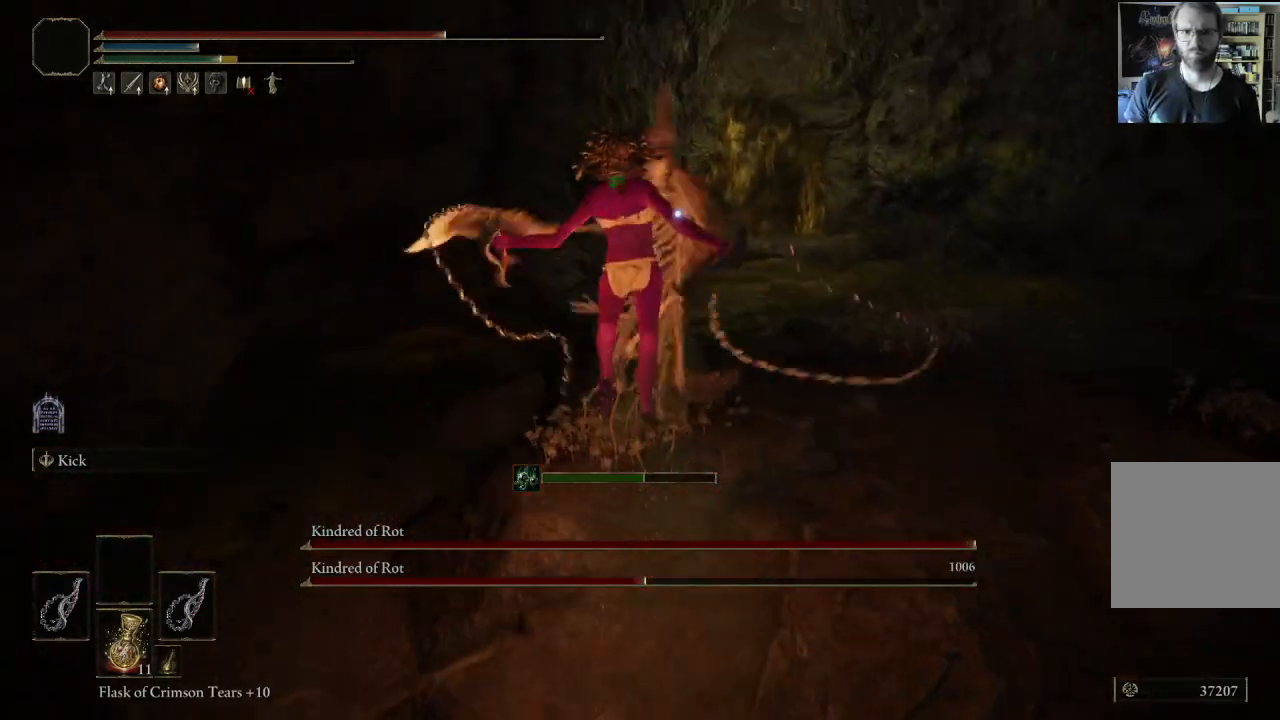
{"buttons": [], "left_stick": "up", "right_stick": "center", "events": []}
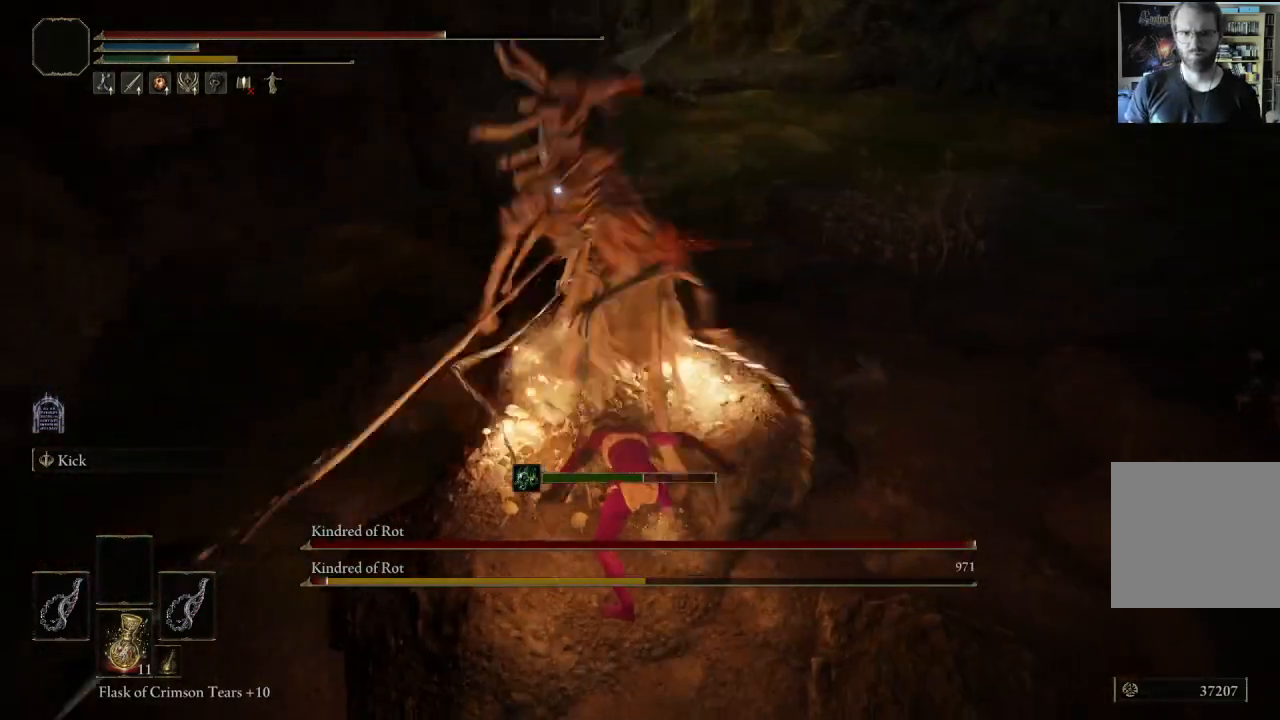
{"buttons": [], "left_stick": "up", "right_stick": "center", "events": []}